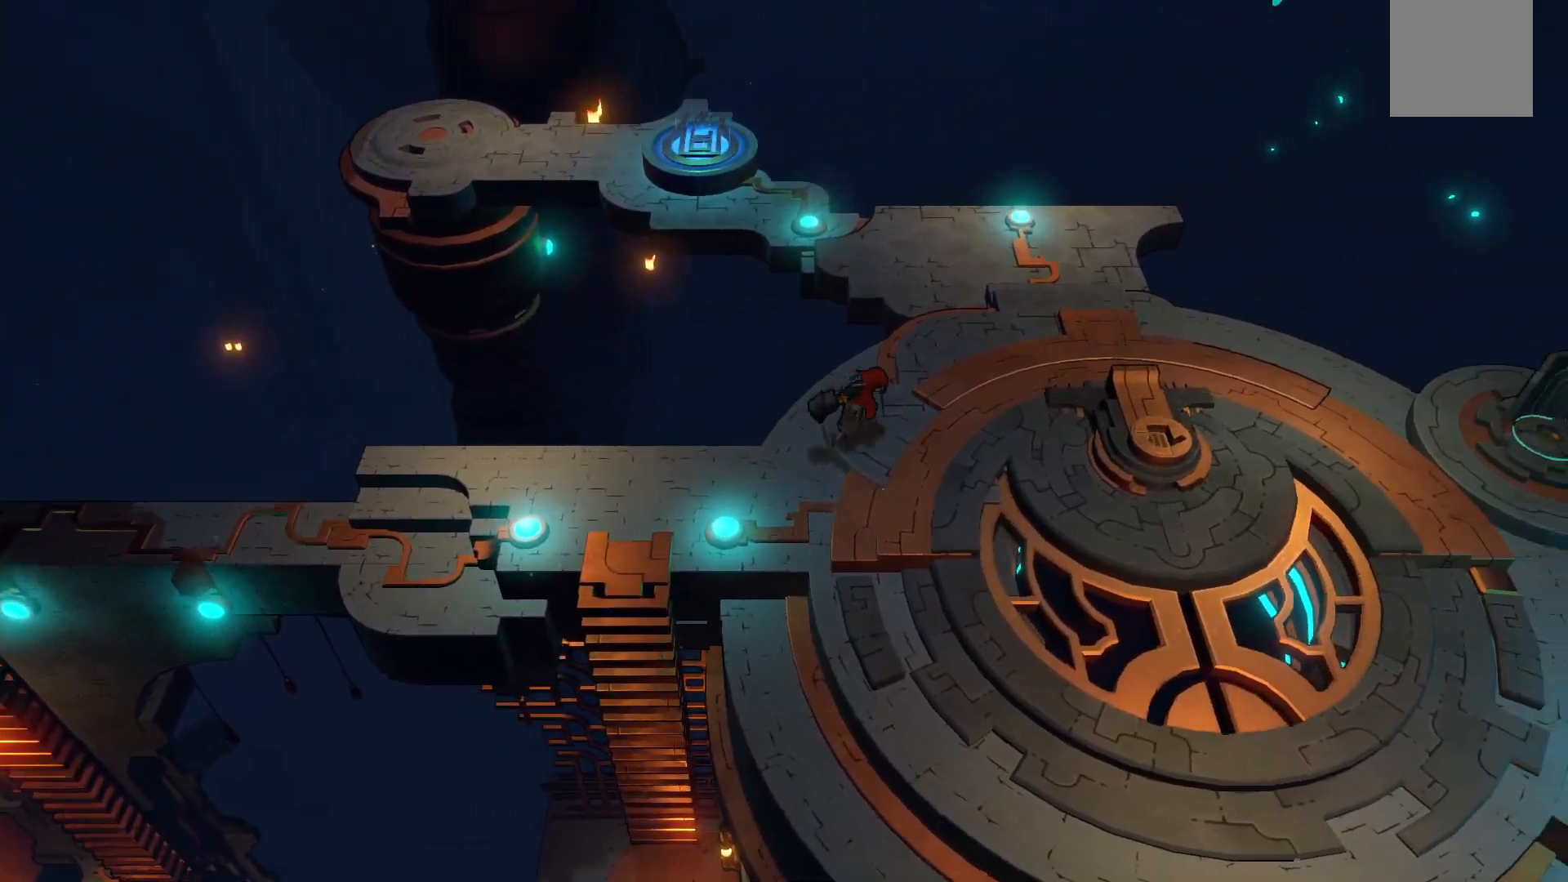
Gameplay with a controller (Xbox layout); each line is a JSON object with the inputs held at the frame after it. "events" lists button and stick changes between this image and that frame as [ms after this image, input, new state], when the widget could be followed in between. Not read: L3 R3.
{"buttons": ["R2"], "left_stick": "up-right", "right_stick": "center", "events": []}
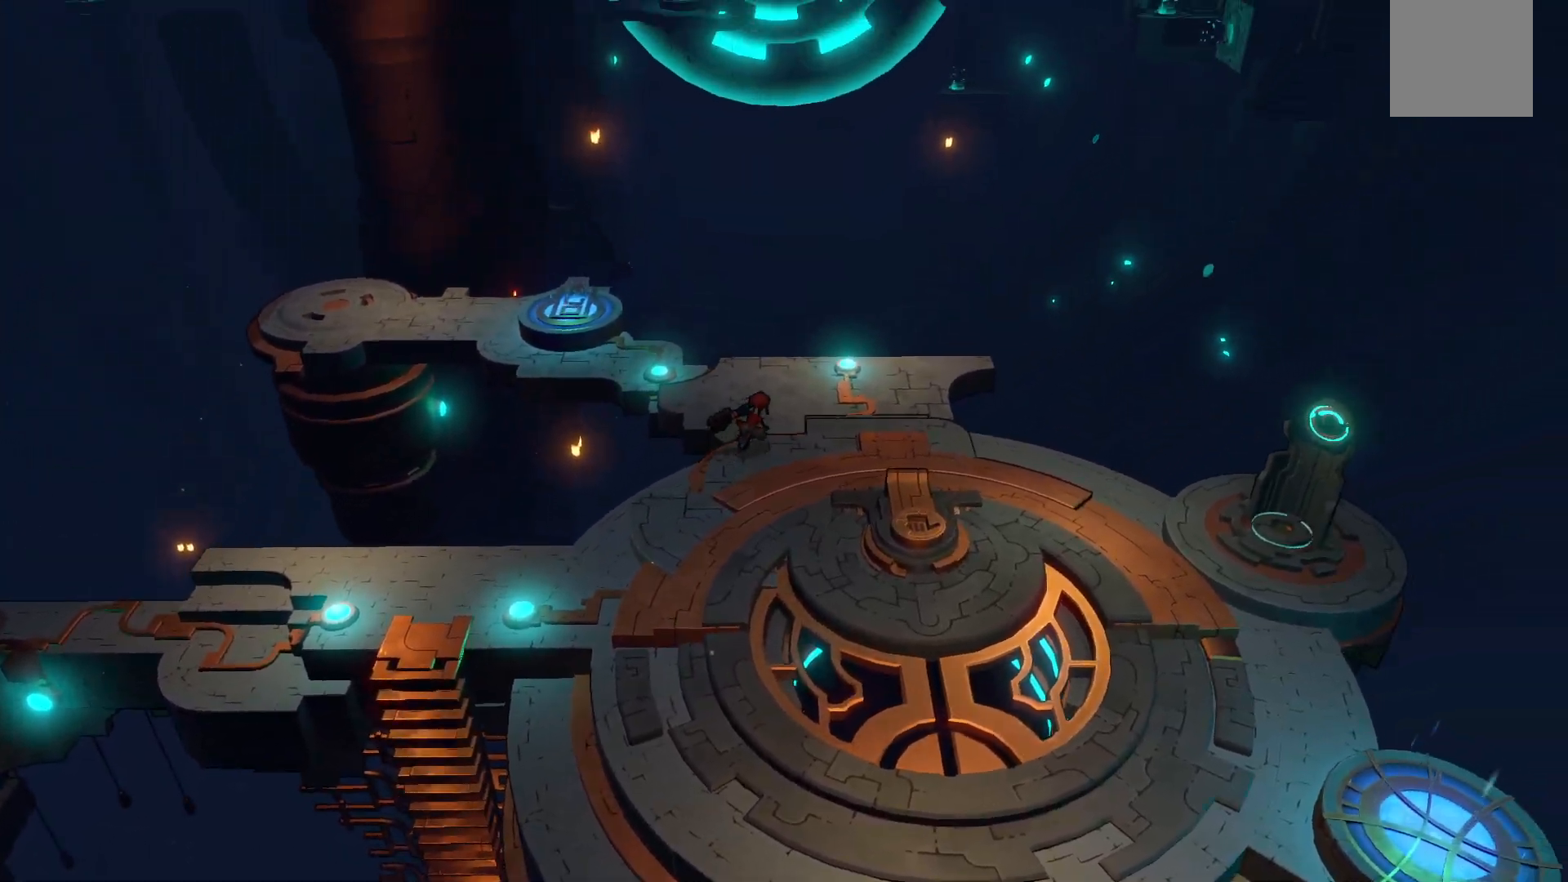
{"buttons": ["R2"], "left_stick": "up-left", "right_stick": "center", "events": [[433, "left_stick", "up-left"]]}
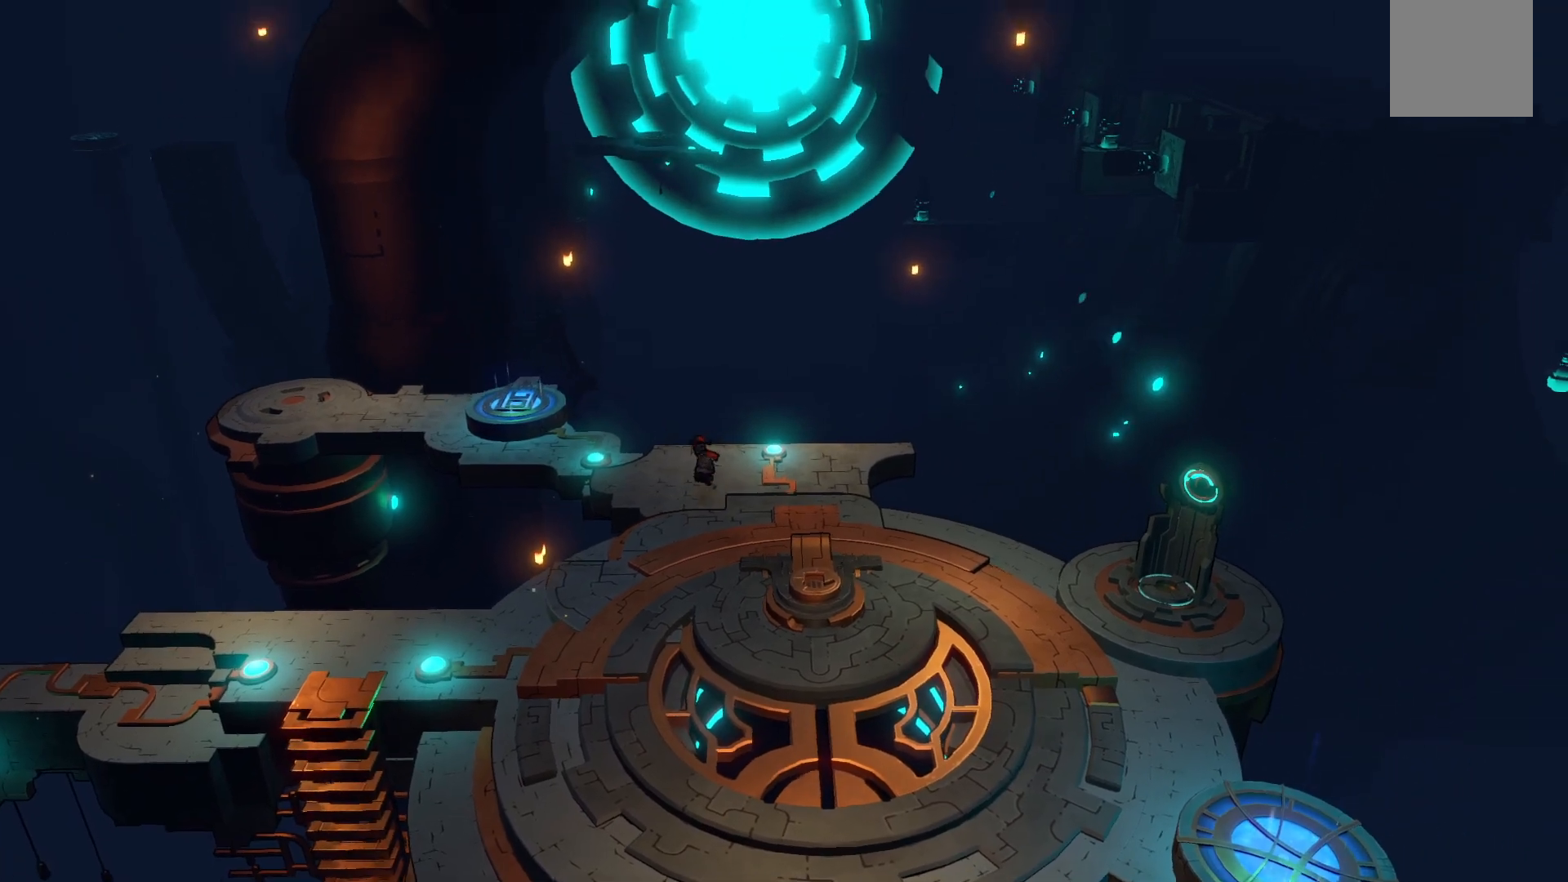
{"buttons": ["R2"], "left_stick": "up-left", "right_stick": "center", "events": []}
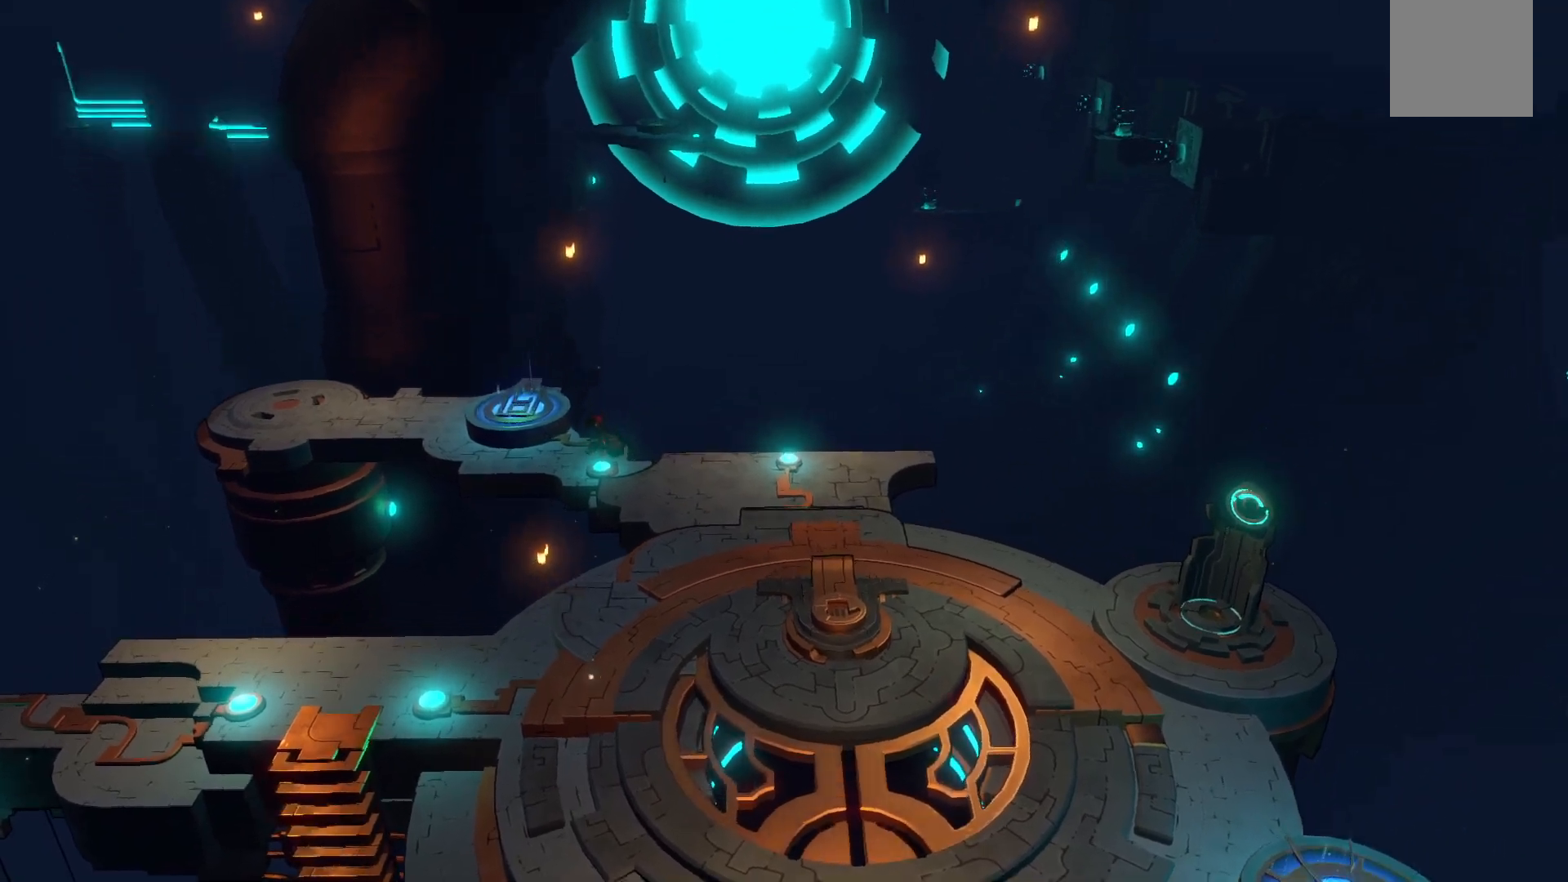
{"buttons": ["R2"], "left_stick": "up-left", "right_stick": "center", "events": []}
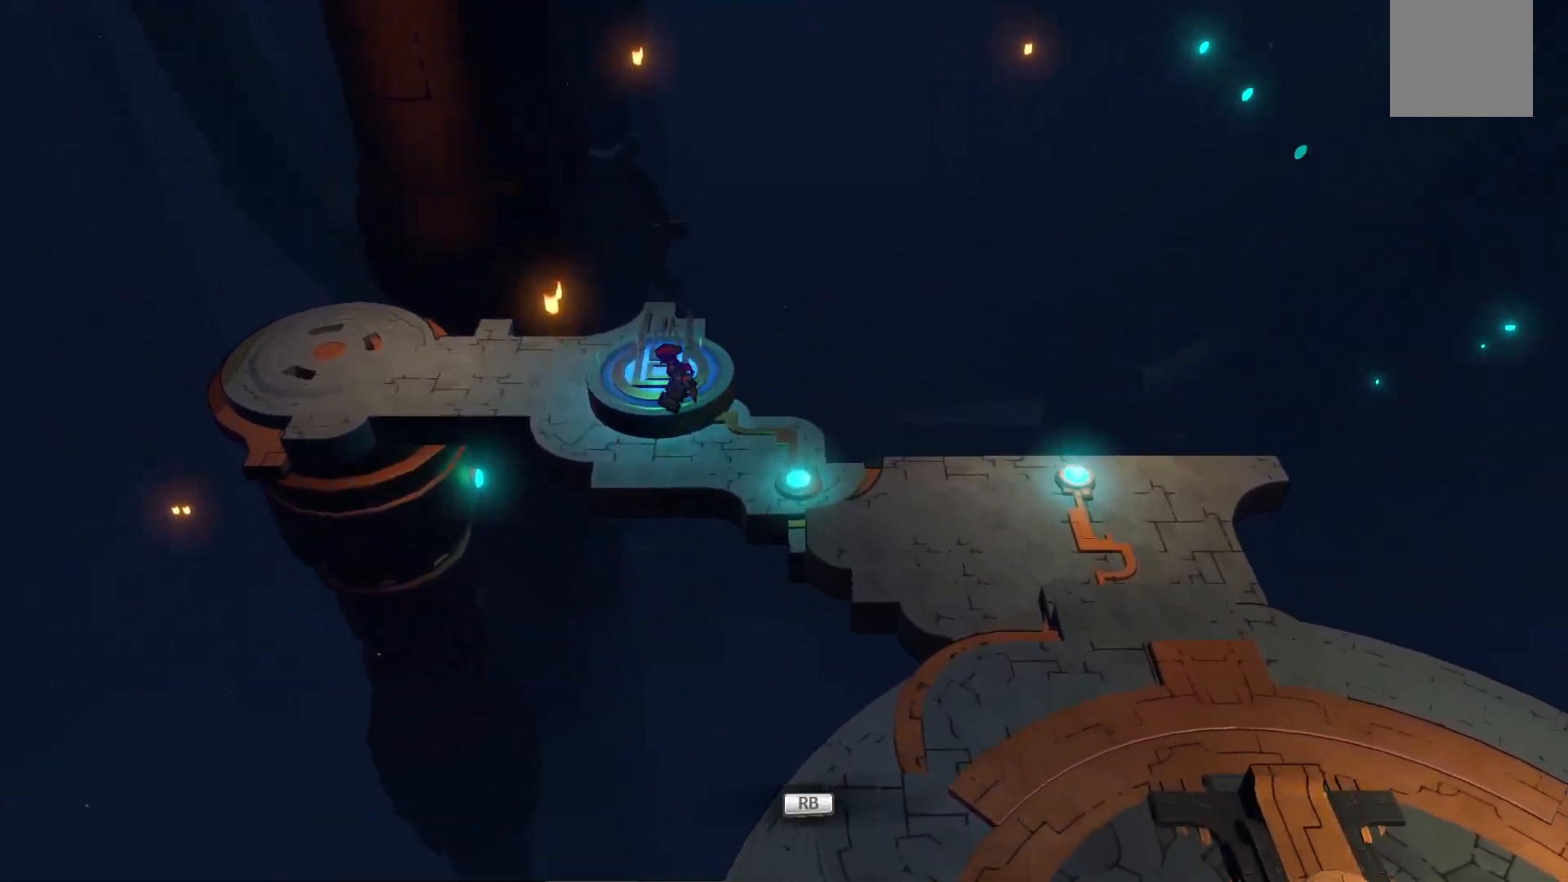
{"buttons": ["R2"], "left_stick": "left", "right_stick": "center", "events": [[117, "left_stick", "left"]]}
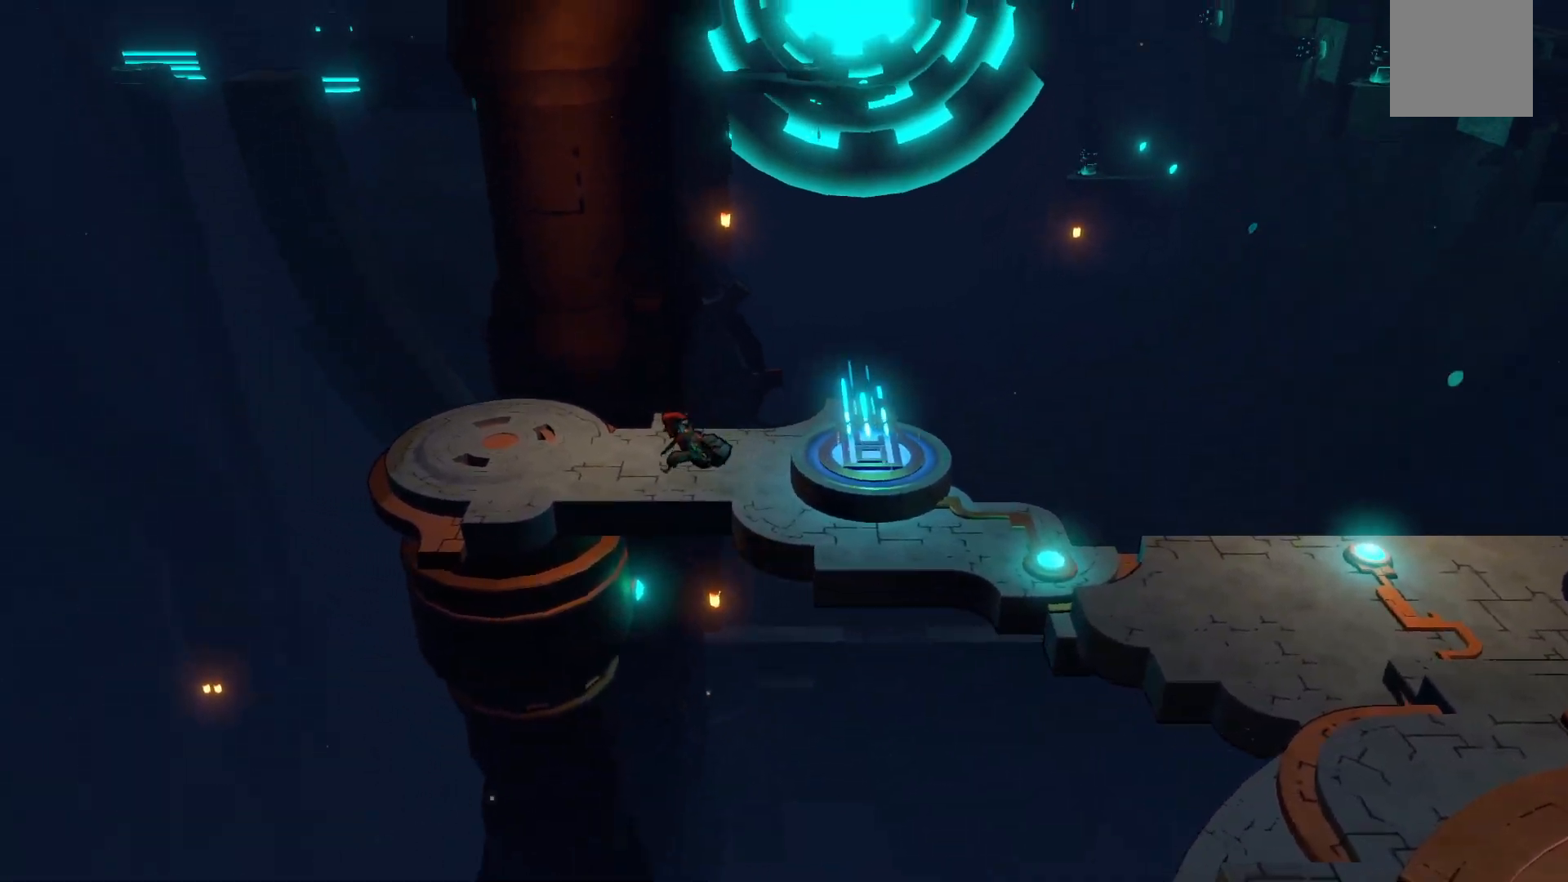
{"buttons": ["R2"], "left_stick": "left", "right_stick": "center", "events": []}
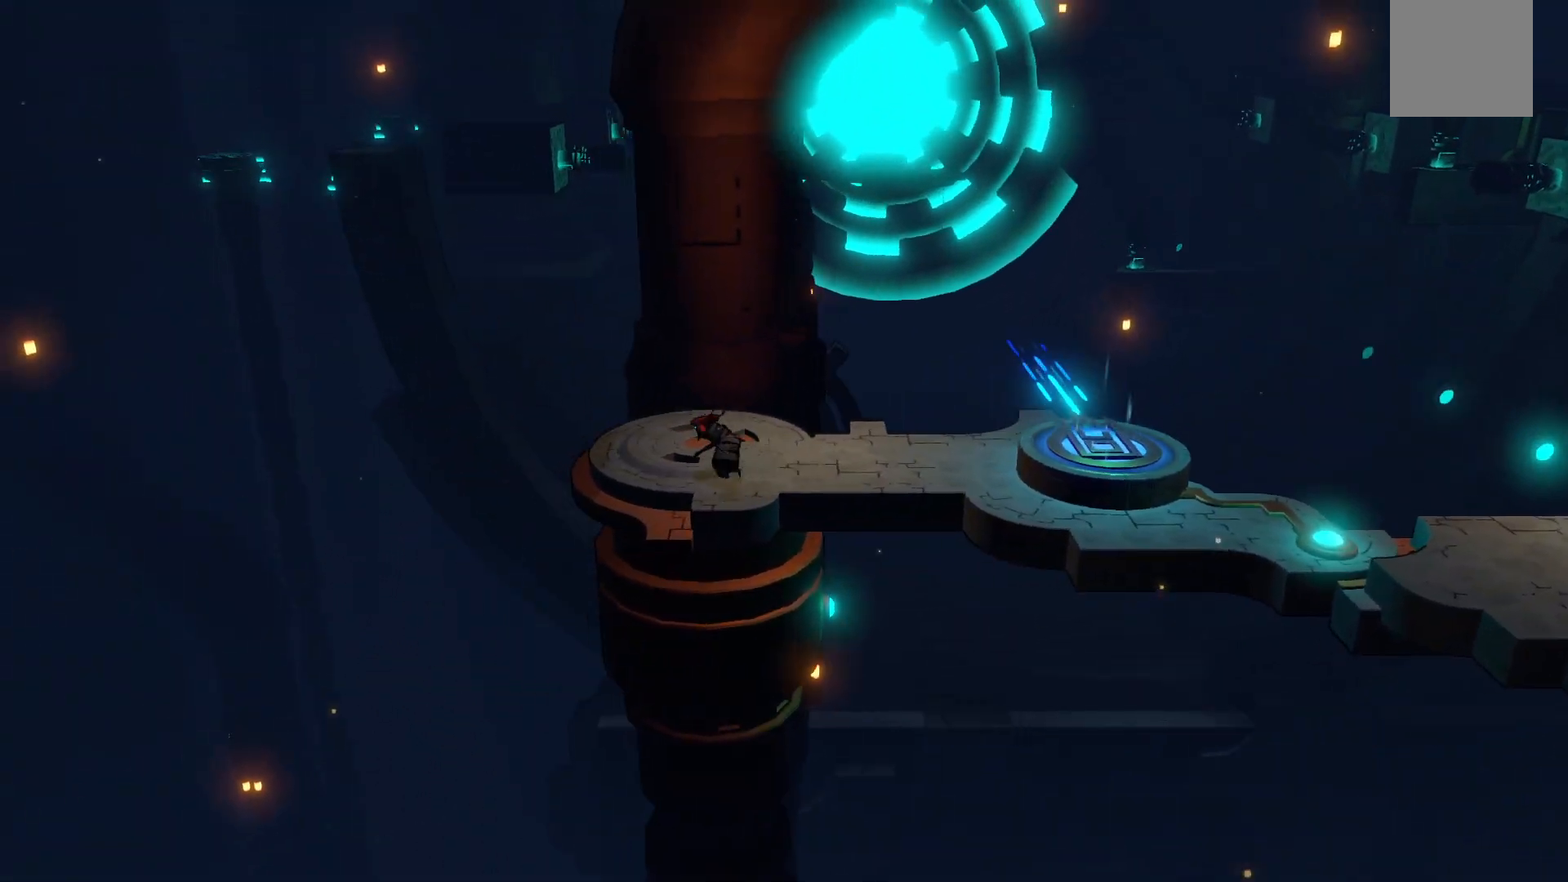
{"buttons": ["R2"], "left_stick": "right", "right_stick": "center", "events": [[17, "left_stick", "up-left"], [267, "left_stick", "up-right"], [350, "left_stick", "right"]]}
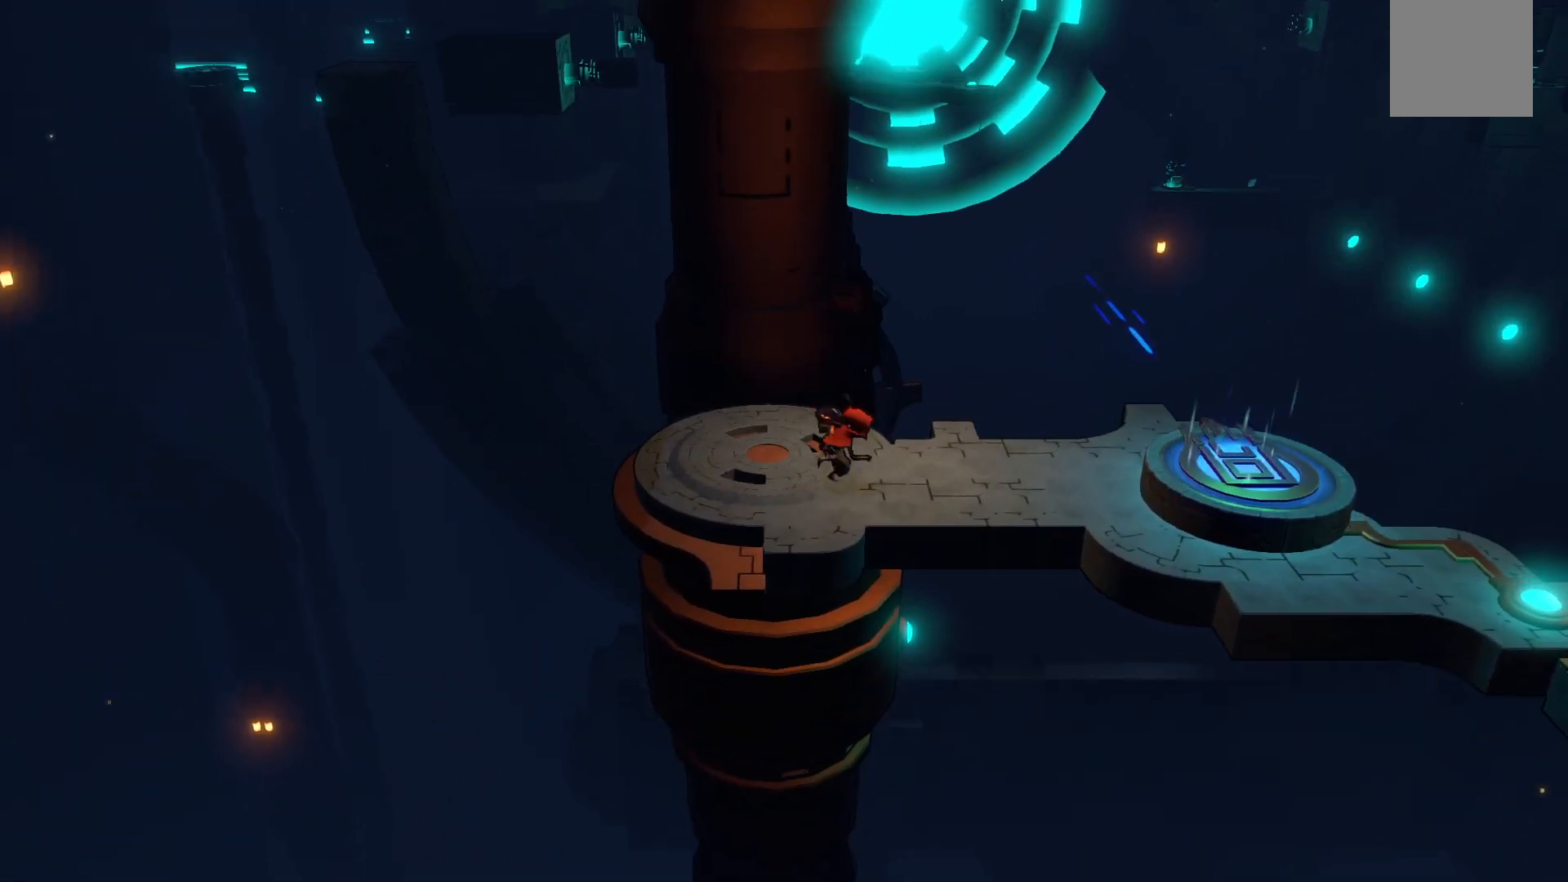
{"buttons": ["R2"], "left_stick": "right", "right_stick": "center", "events": []}
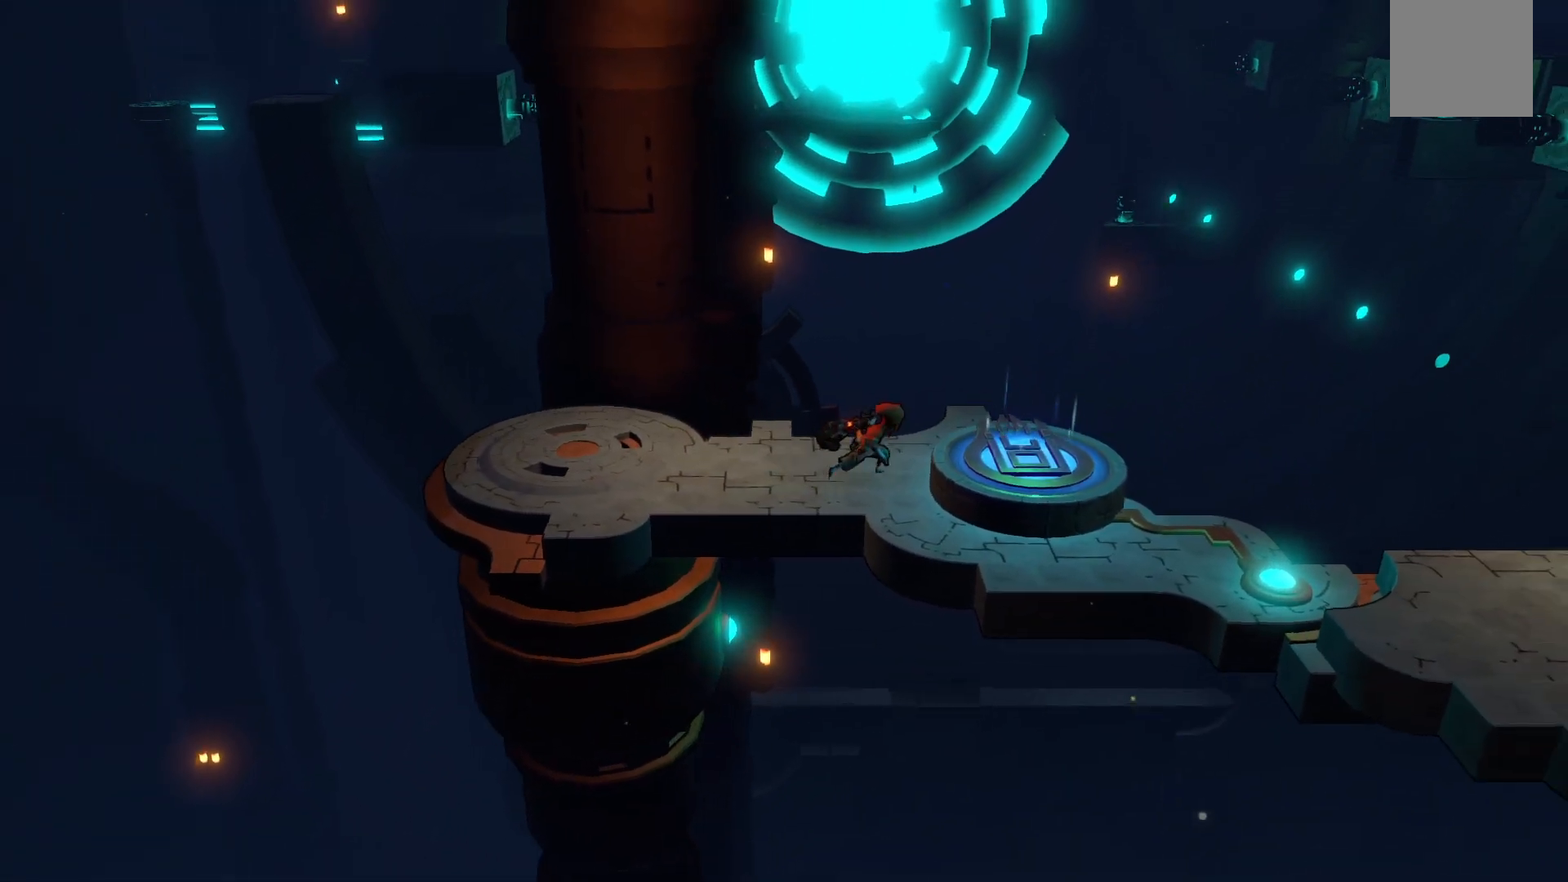
{"buttons": ["R1"], "left_stick": "center", "right_stick": "center", "events": [[133, "R2", "up"], [400, "left_stick", "center"], [417, "R1", "down"]]}
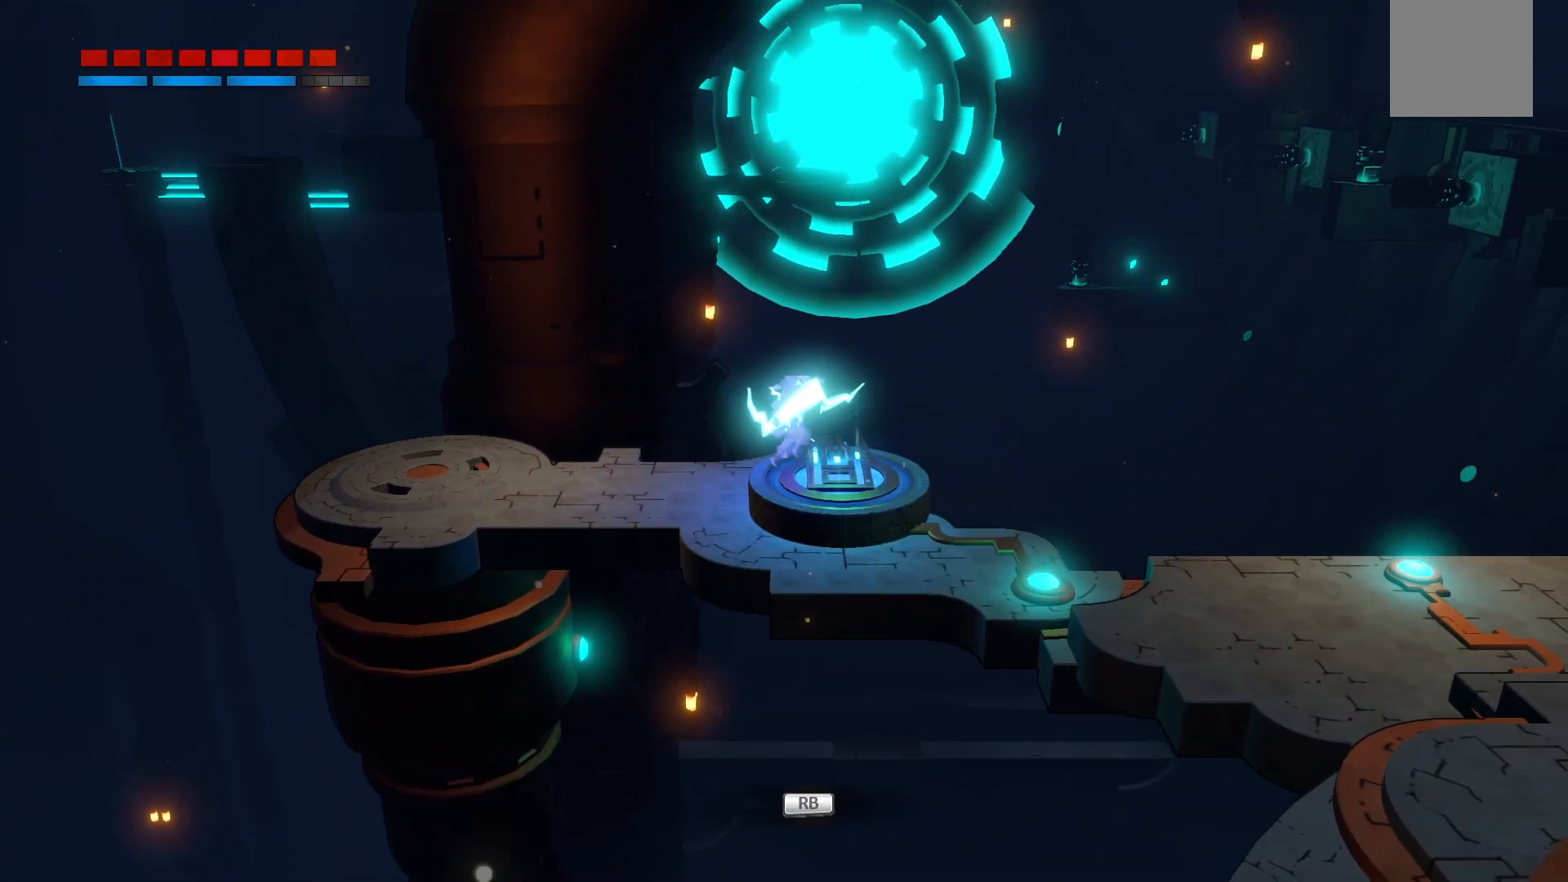
{"buttons": [], "left_stick": "center", "right_stick": "center", "events": [[50, "R1", "up"]]}